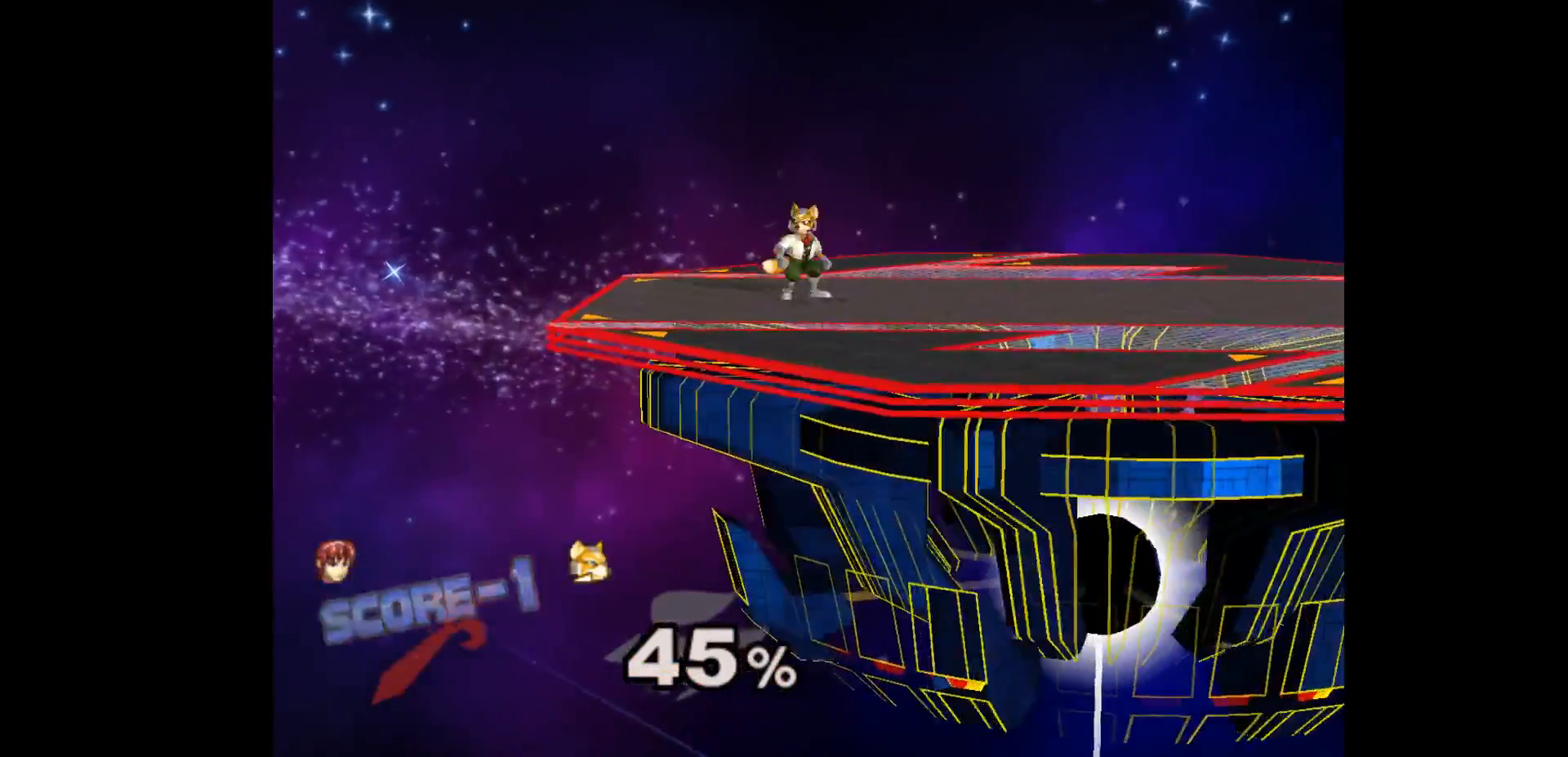
Gameplay with a controller (Nintendo layout); each line is a JSON object with the inputs held at the frame after it. "events" lists button and stick changes between this image and that frame as [ms after this image, input, new state], when the widget could be followed in between. Not read: L3 R3 START right_stick.
{"buttons": [], "left_stick": "center", "events": []}
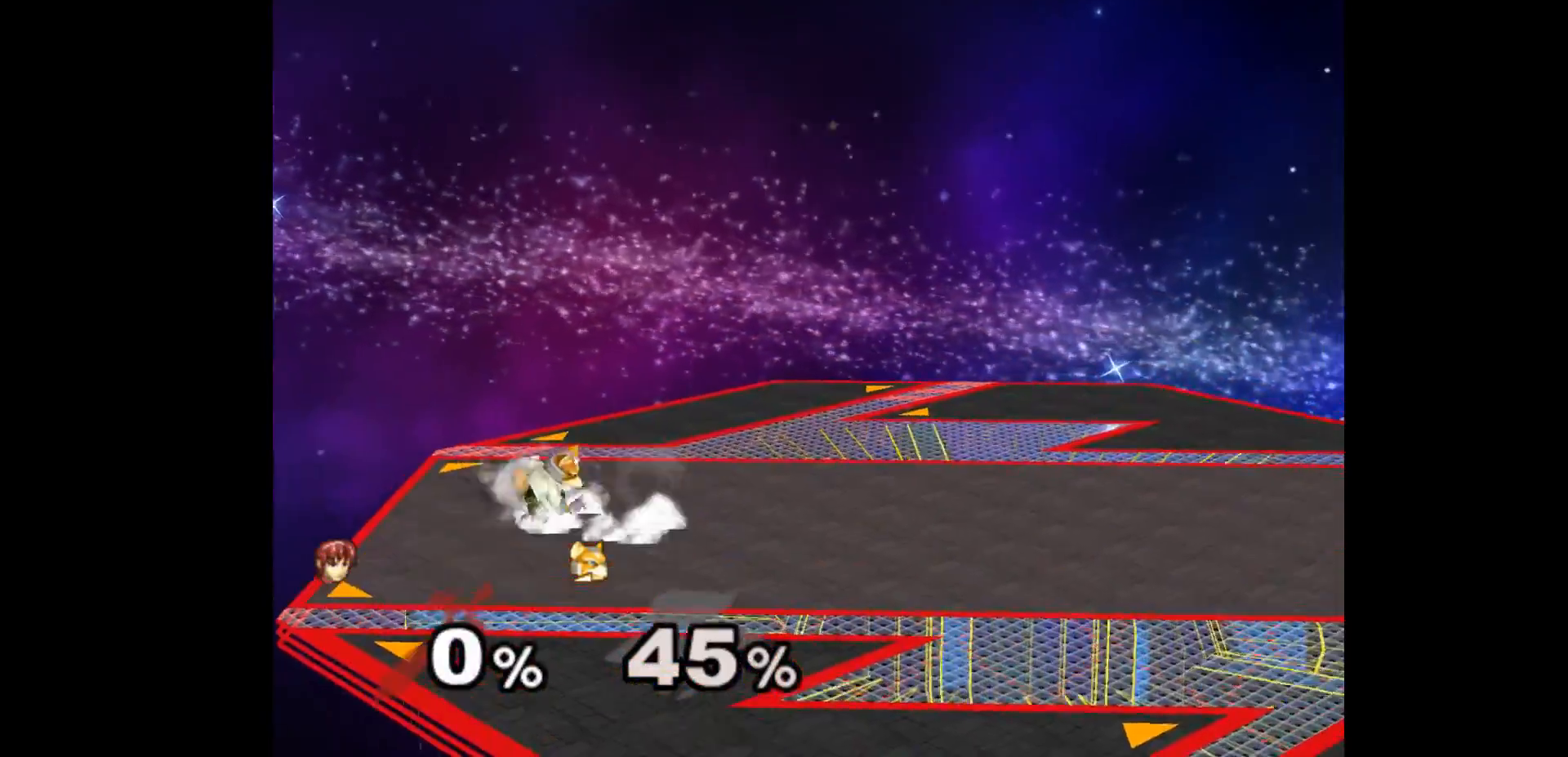
{"buttons": [], "left_stick": "center", "events": []}
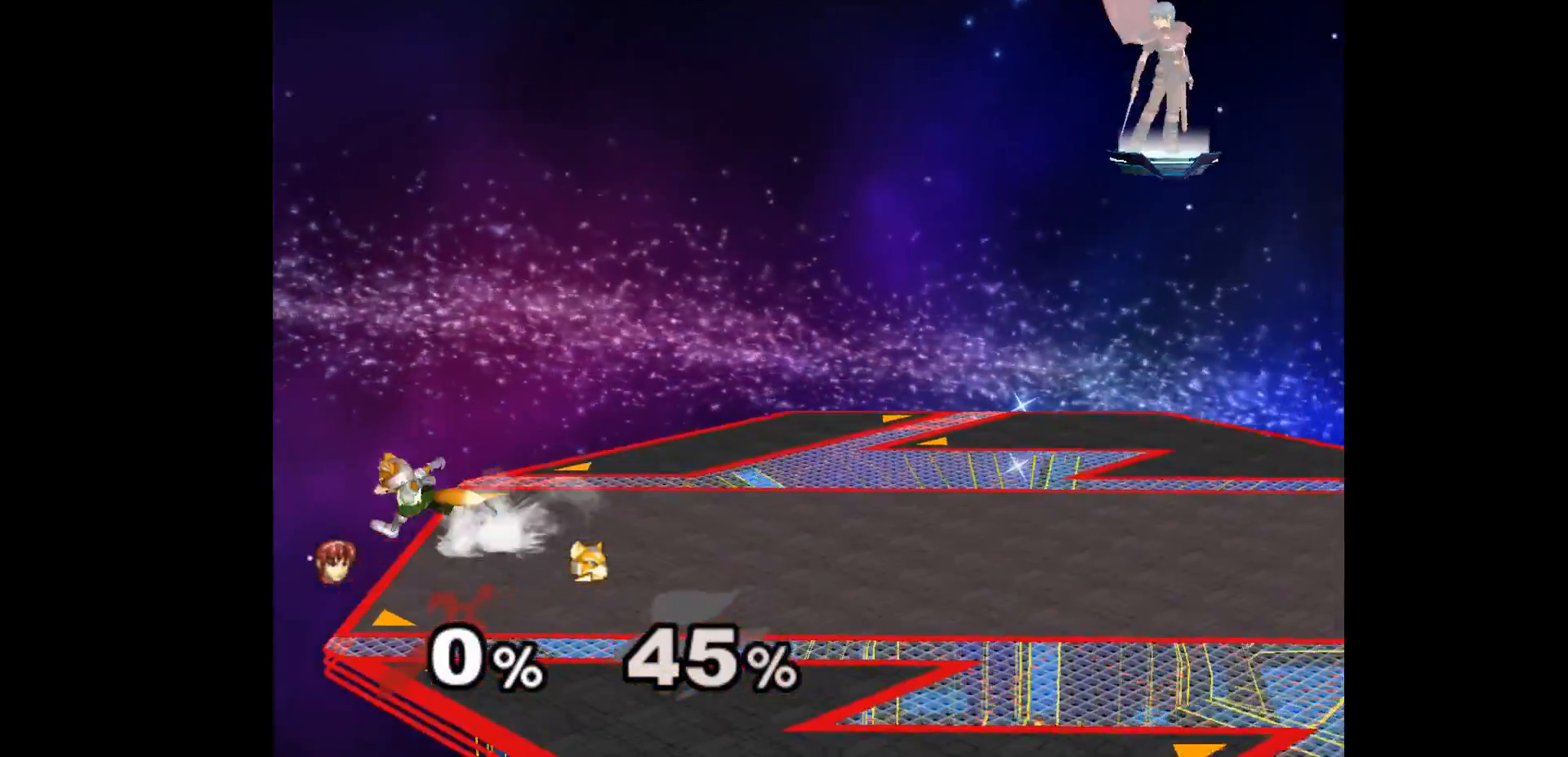
{"buttons": [], "left_stick": "down-left", "events": [[433, "left_stick", "down"], [483, "left_stick", "down-left"]]}
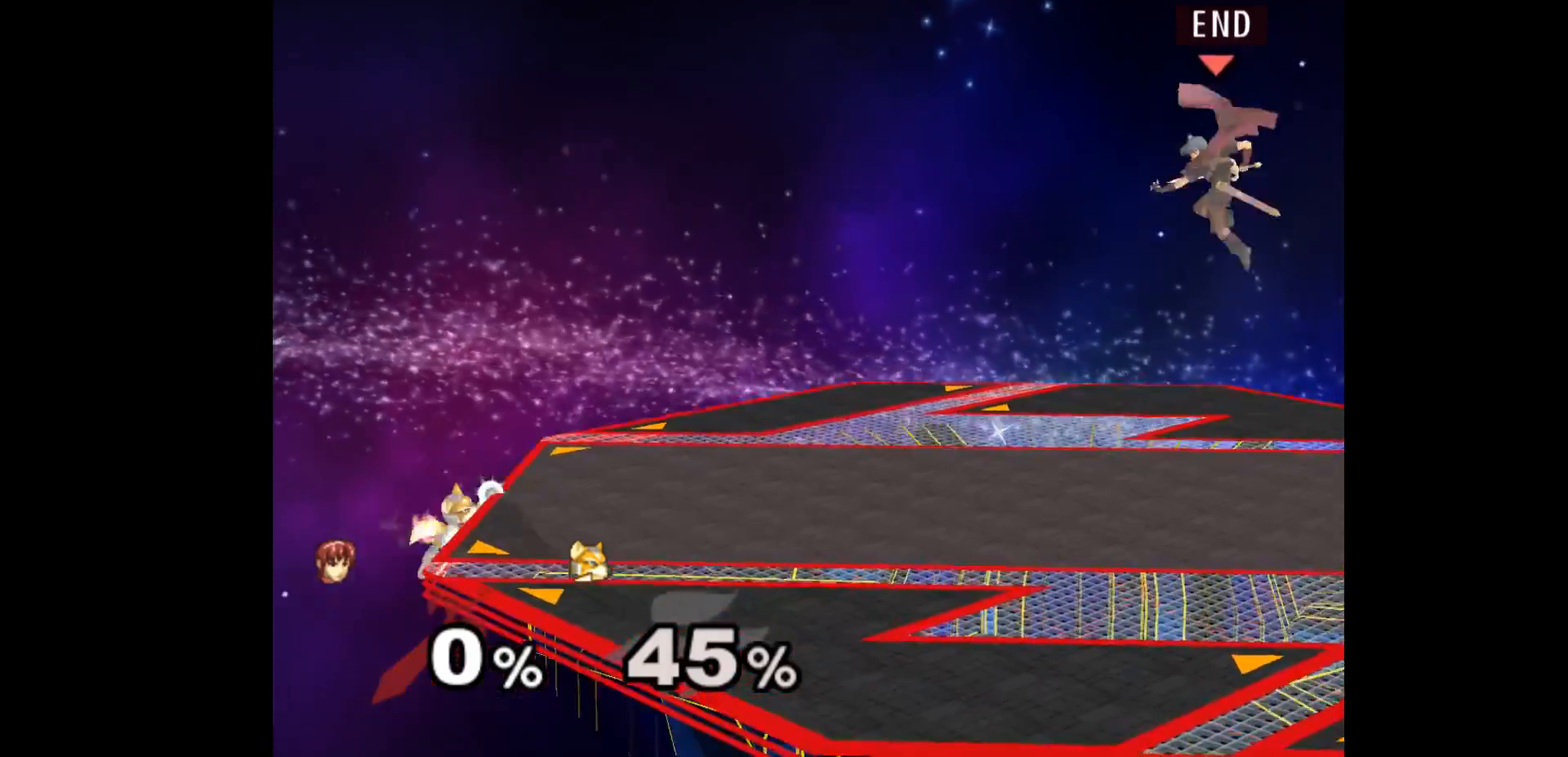
{"buttons": [], "left_stick": "left", "events": [[233, "L1", "down"], [383, "L1", "up"], [467, "left_stick", "left"]]}
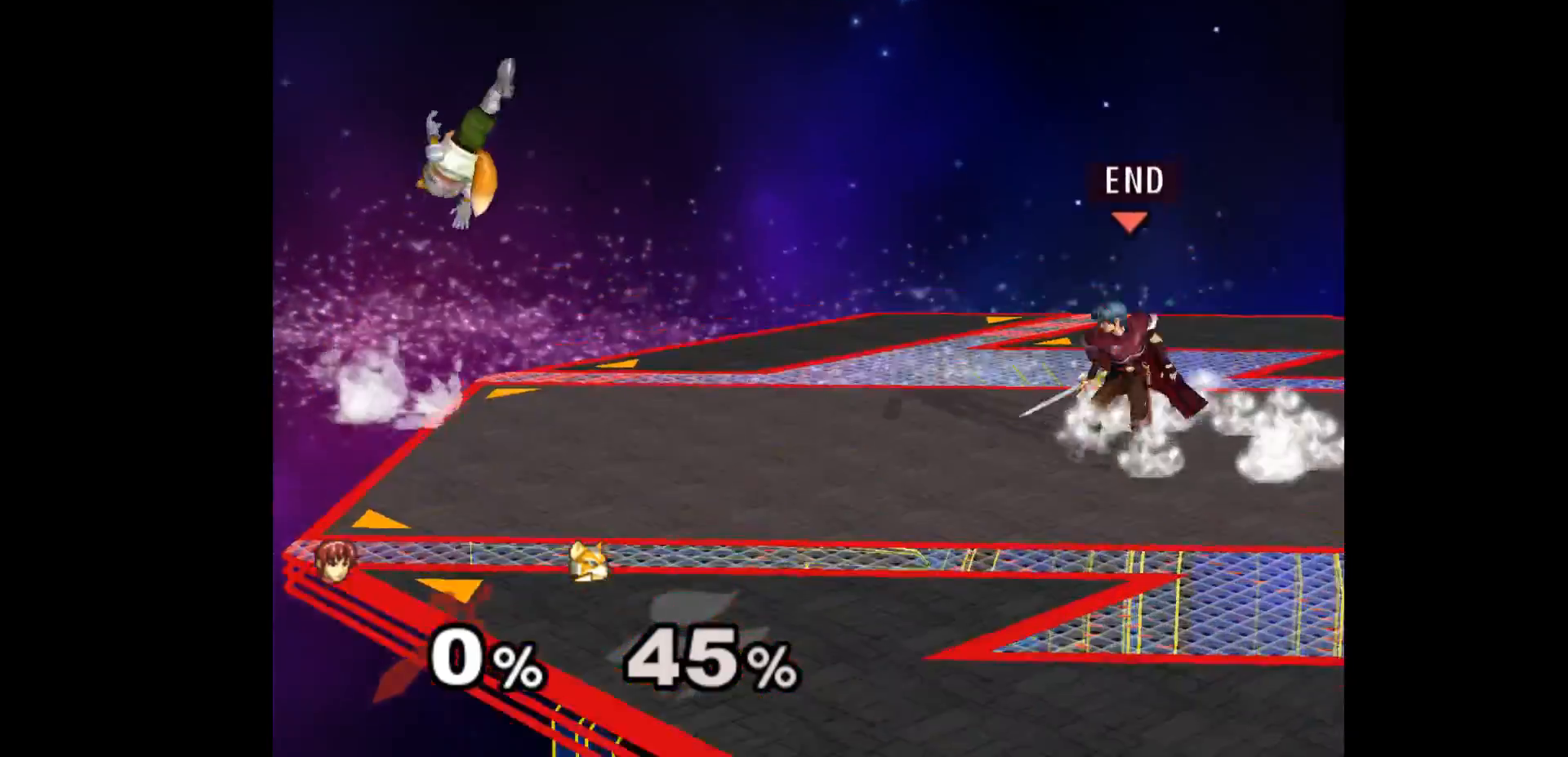
{"buttons": [], "left_stick": "center", "events": [[300, "A", "down"], [417, "A", "up"], [450, "left_stick", "center"]]}
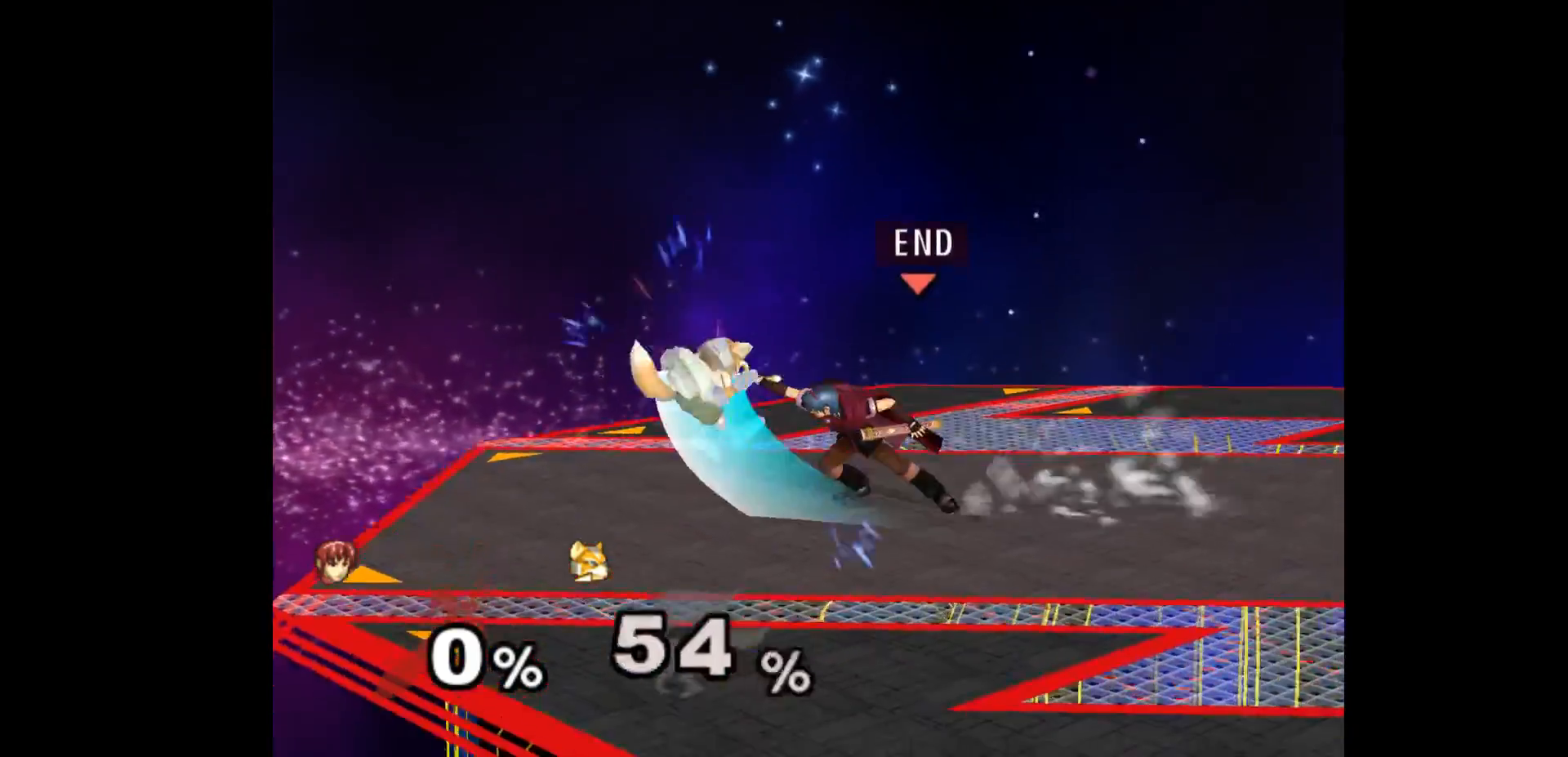
{"buttons": [], "left_stick": "left", "events": [[283, "left_stick", "left"]]}
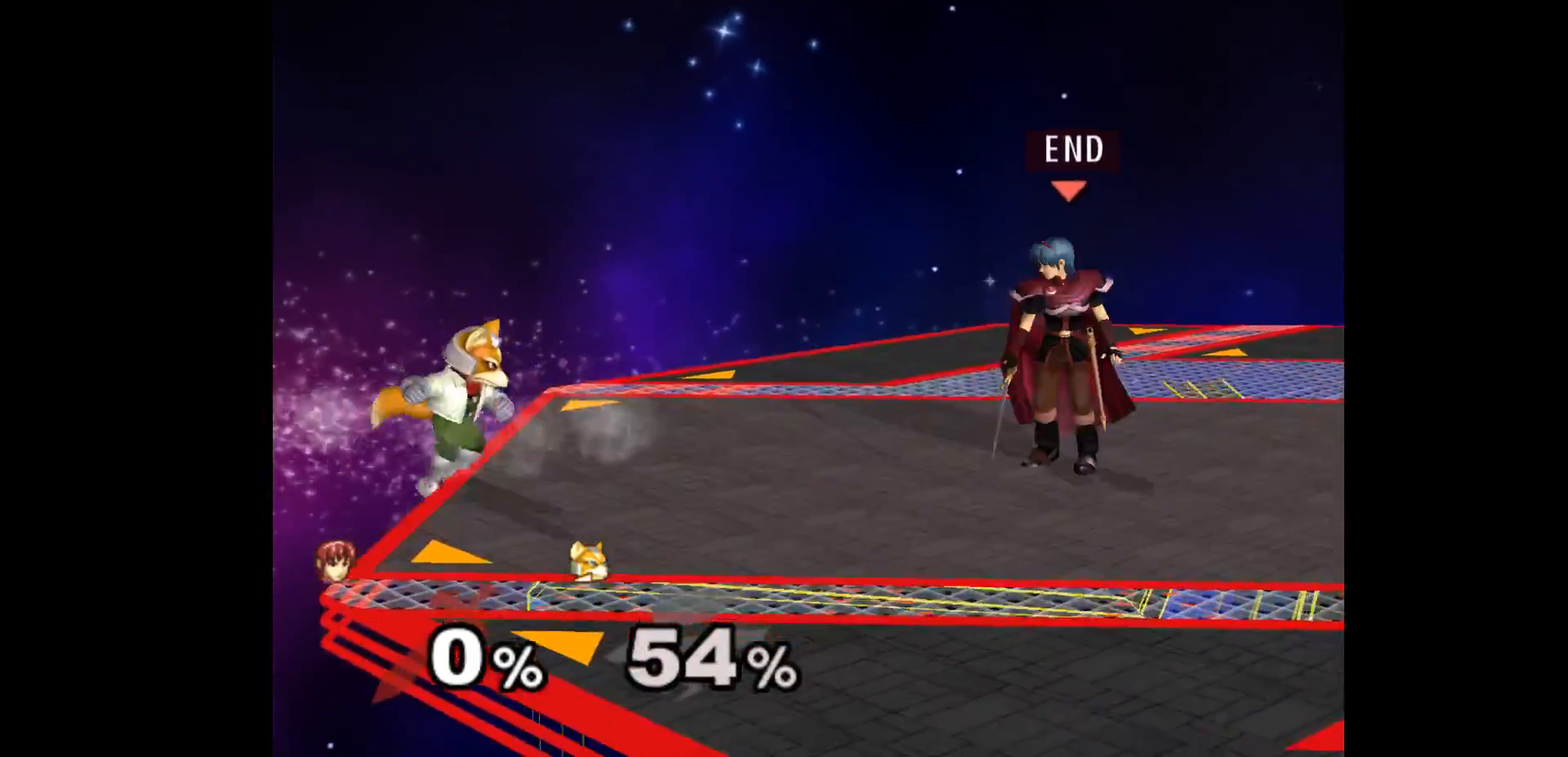
{"buttons": [], "left_stick": "center", "events": [[333, "left_stick", "center"]]}
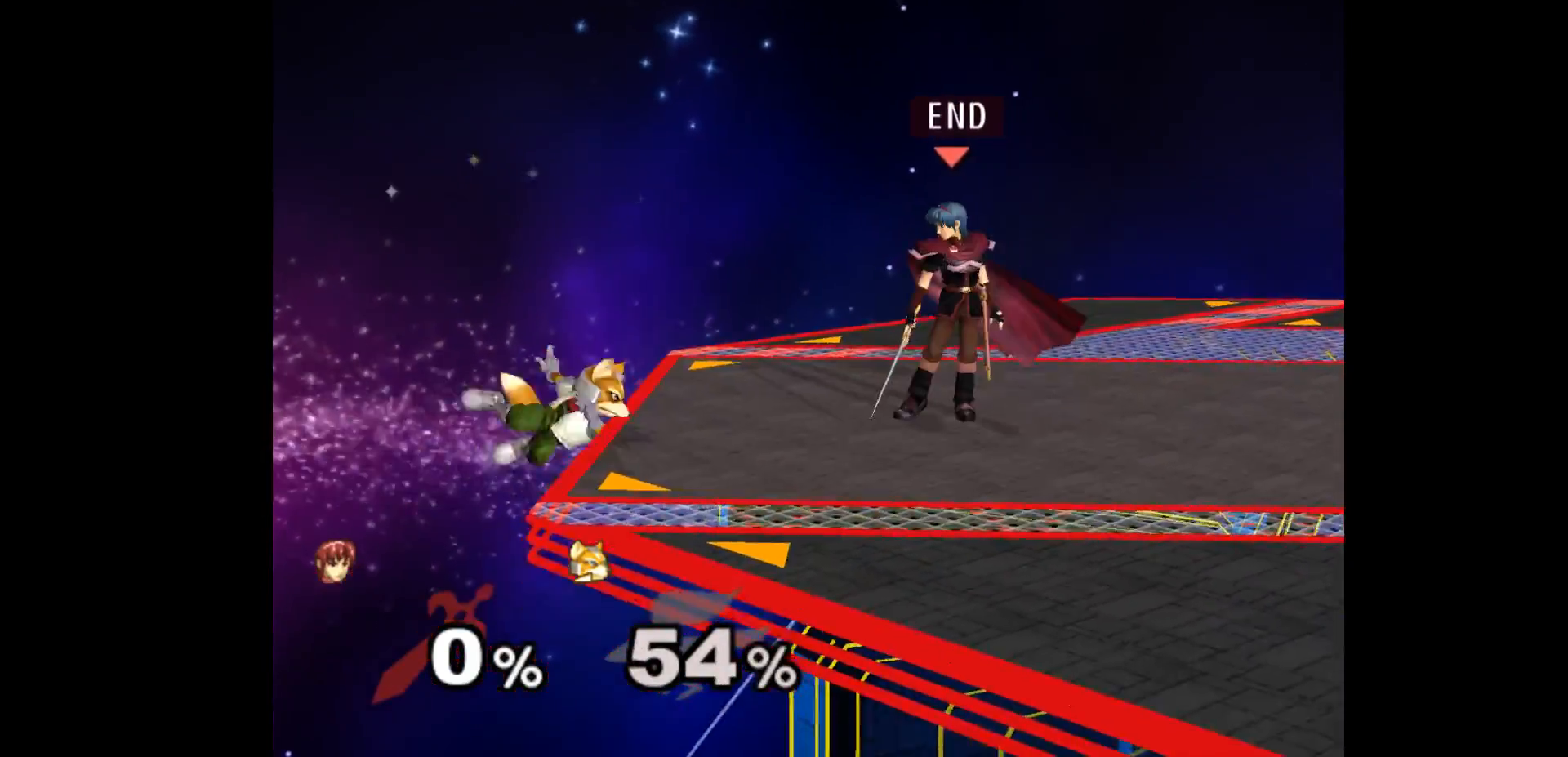
{"buttons": [], "left_stick": "center", "events": [[167, "left_stick", "up"], [250, "left_stick", "down"], [300, "left_stick", "center"], [383, "A", "down"], [483, "A", "up"]]}
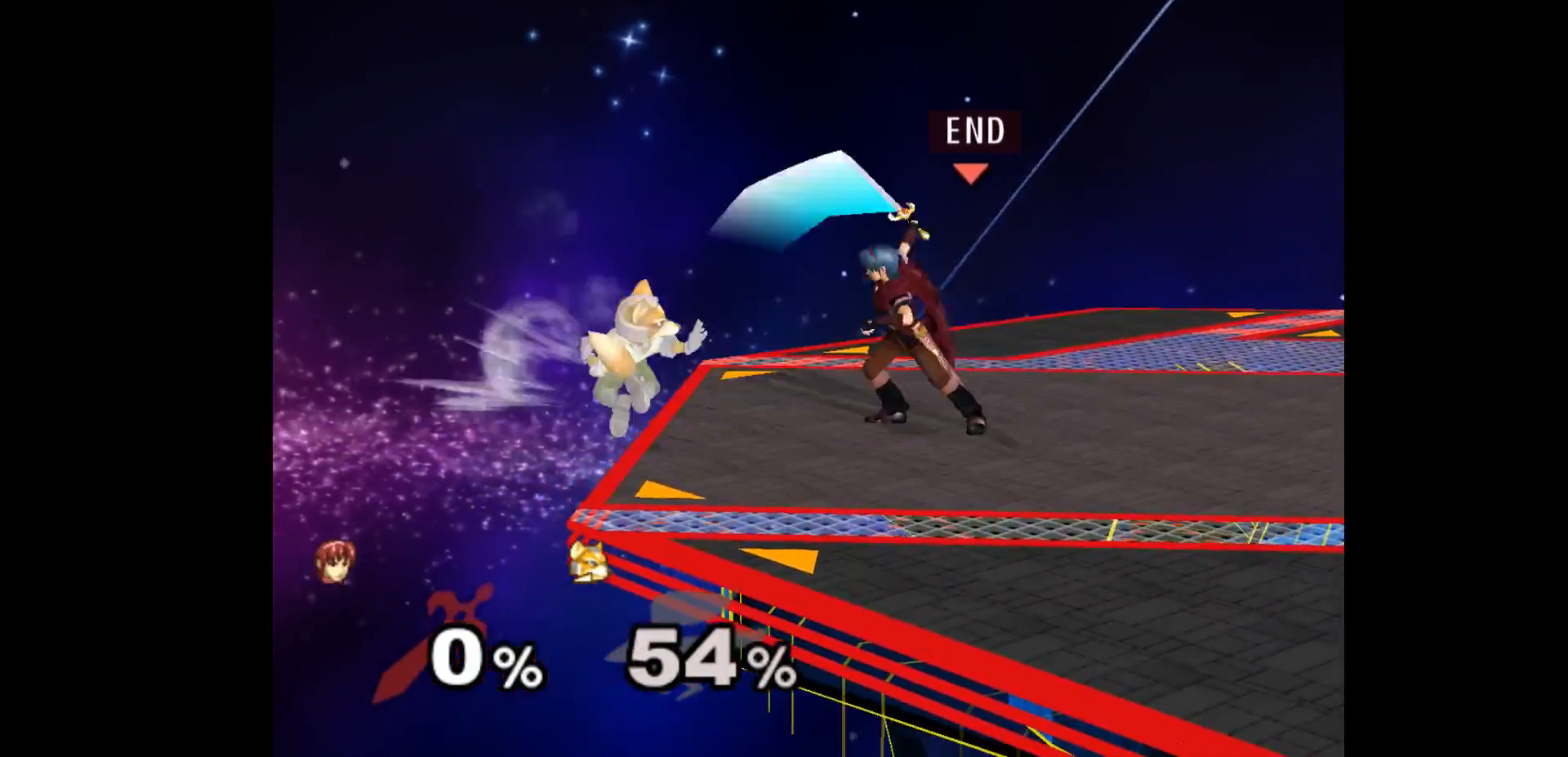
{"buttons": [], "left_stick": "center", "events": []}
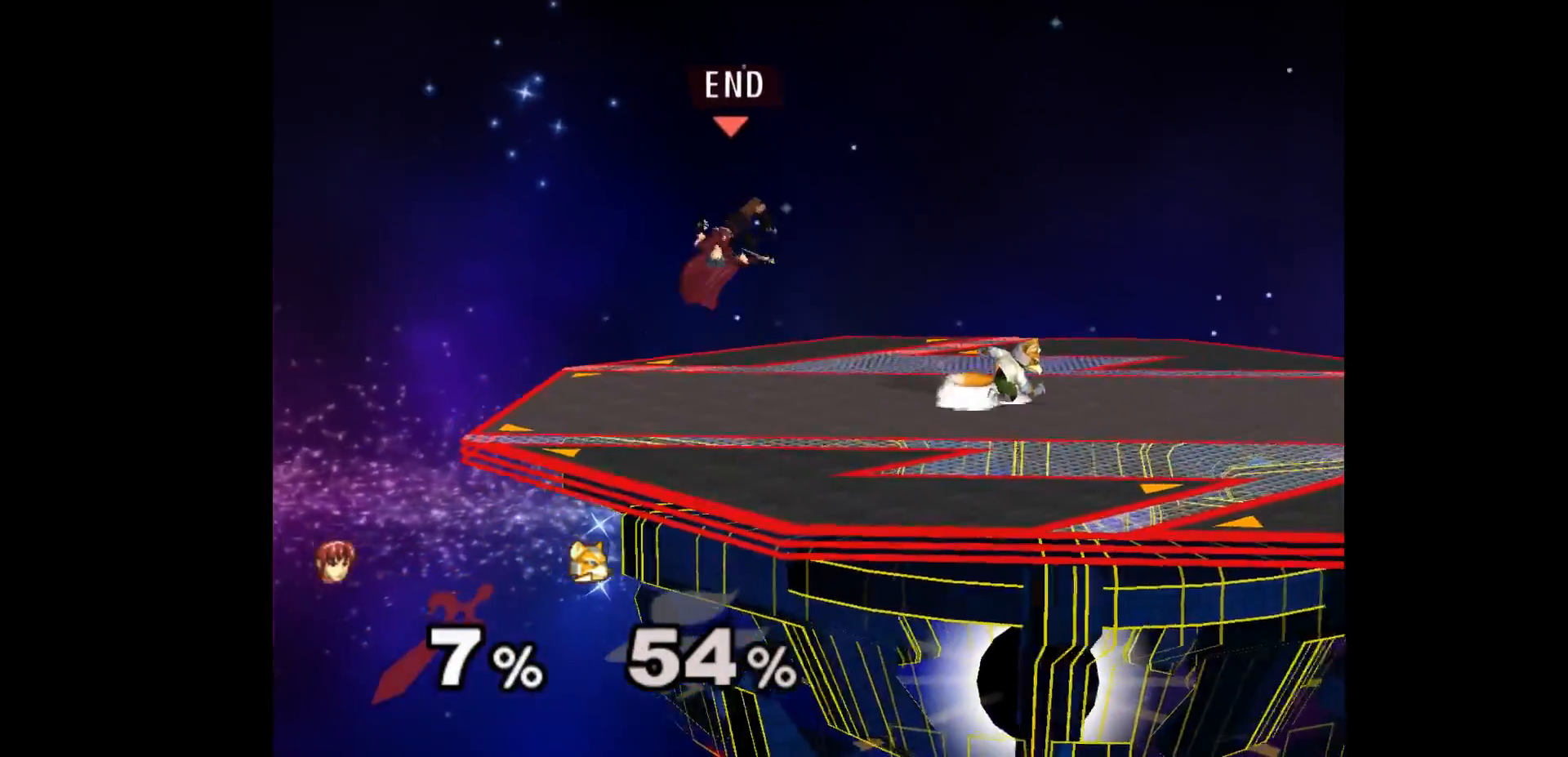
{"buttons": ["L1"], "left_stick": "down-left", "events": [[317, "L1", "down"], [350, "left_stick", "down-left"]]}
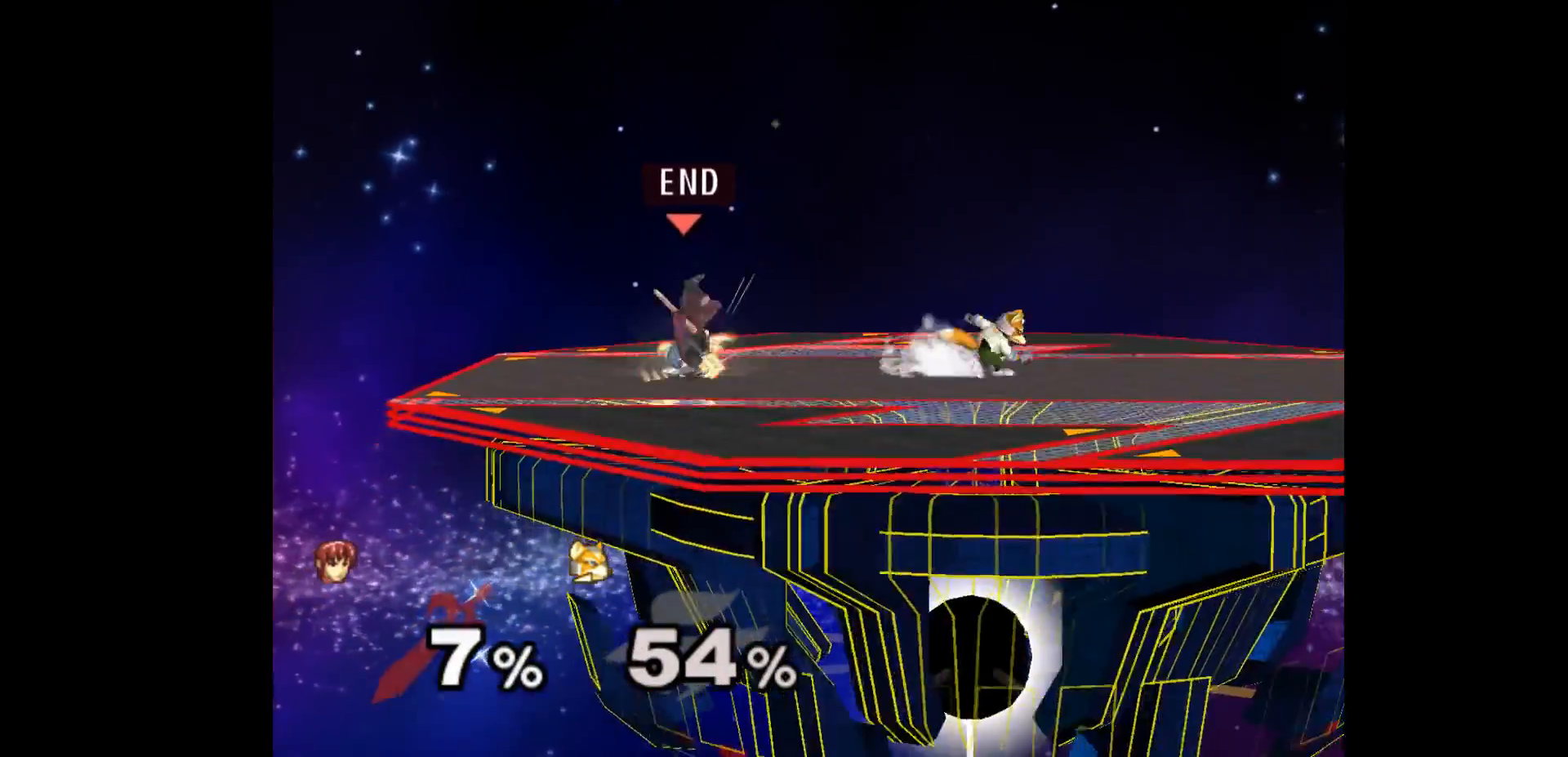
{"buttons": [], "left_stick": "center", "events": [[17, "L1", "up"], [67, "left_stick", "center"]]}
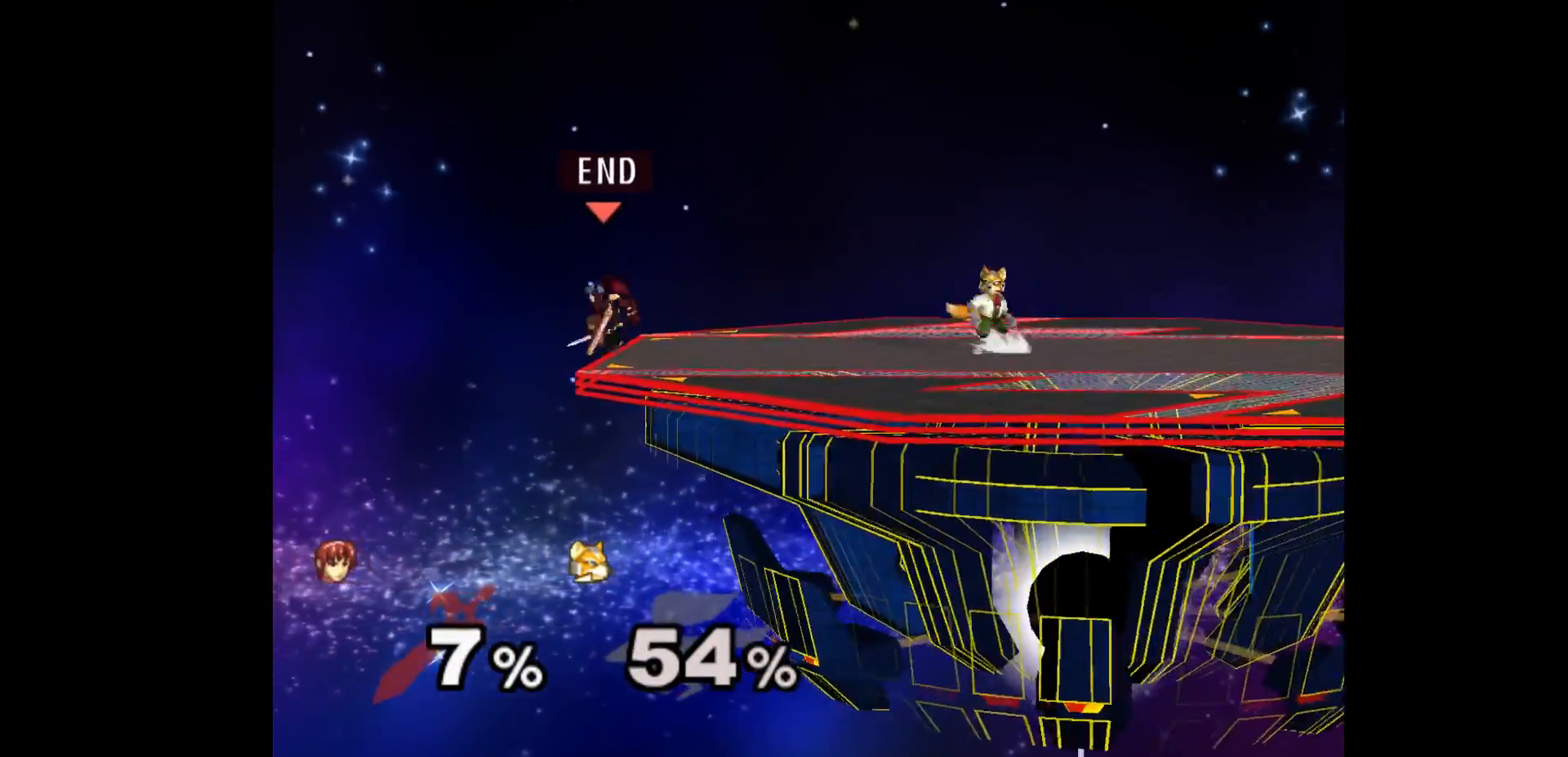
{"buttons": [], "left_stick": "center", "events": [[117, "left_stick", "right"], [433, "left_stick", "center"]]}
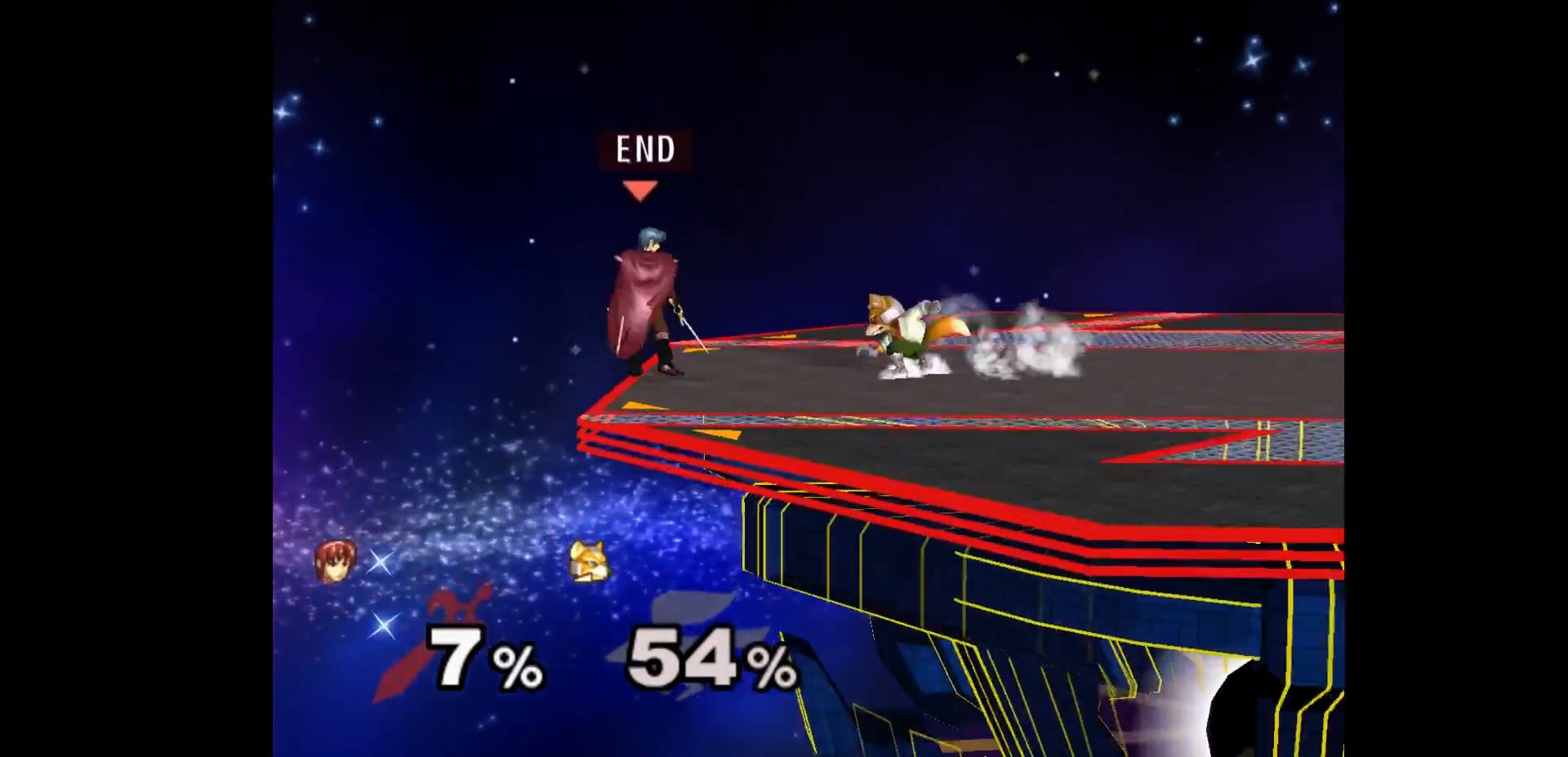
{"buttons": [], "left_stick": "center", "events": [[167, "Z", "down"], [283, "Z", "up"]]}
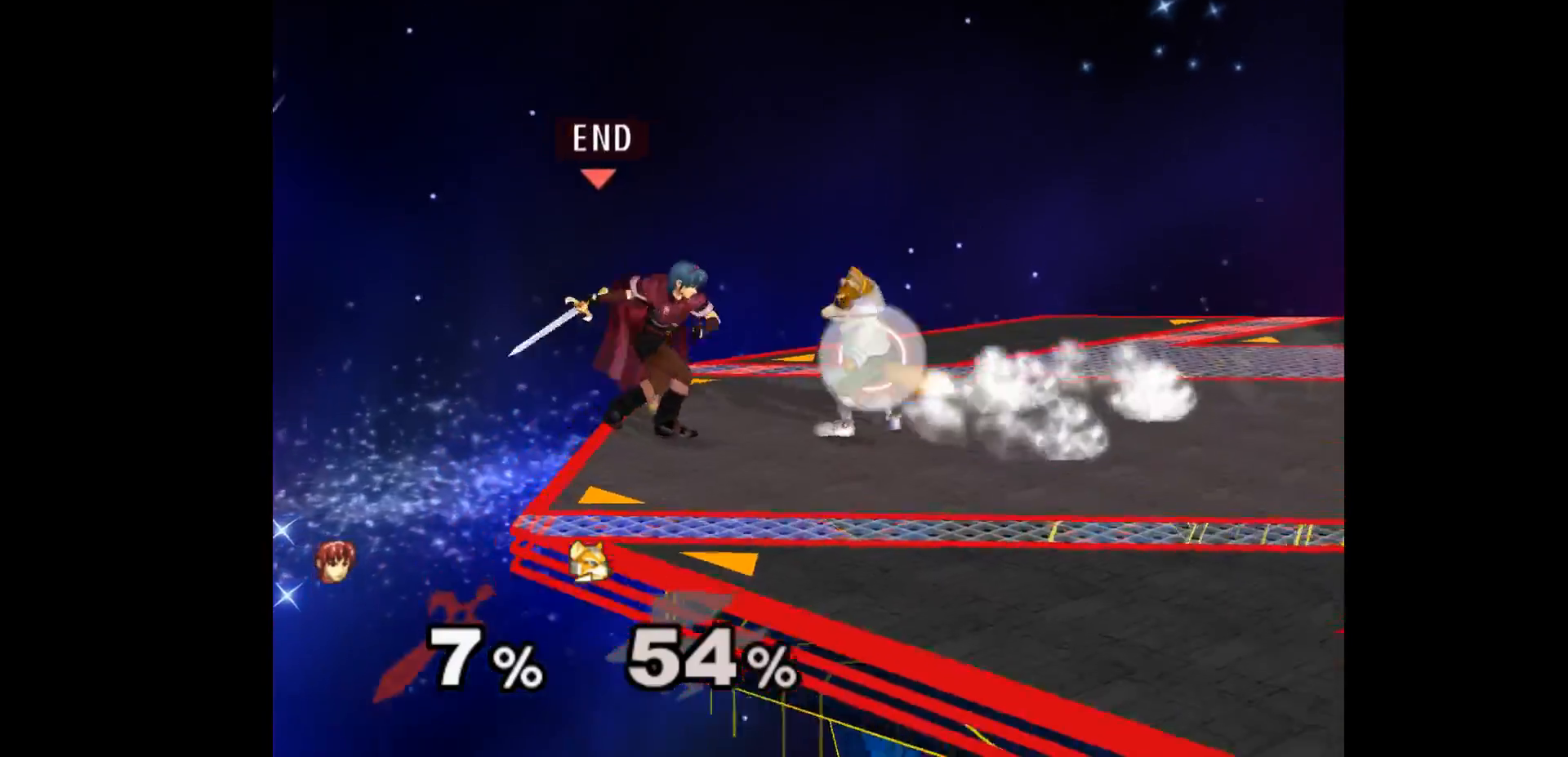
{"buttons": ["L1"], "left_stick": "center", "events": [[167, "L1", "down"]]}
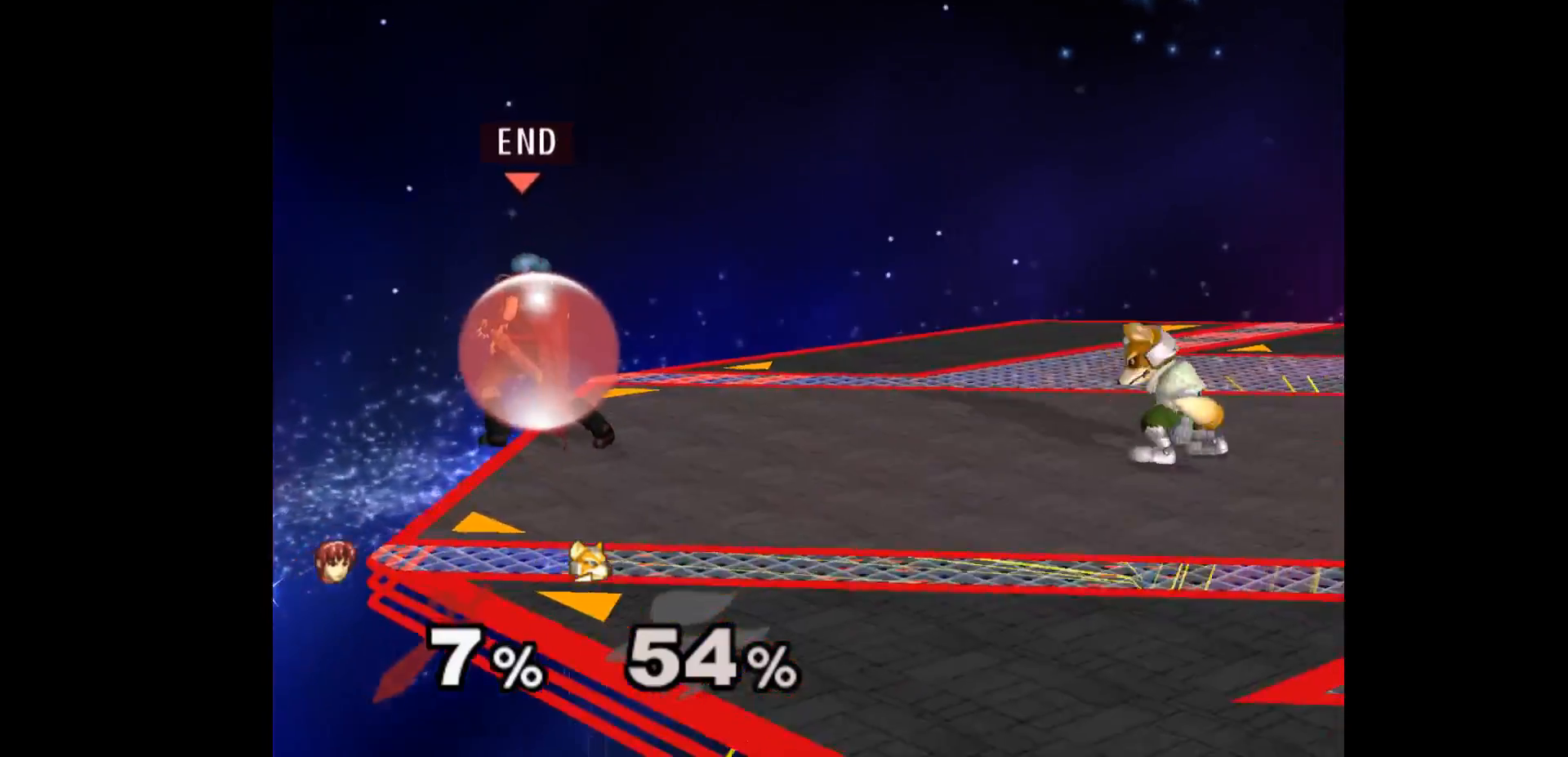
{"buttons": [], "left_stick": "up", "events": [[433, "L1", "up"], [450, "left_stick", "up"]]}
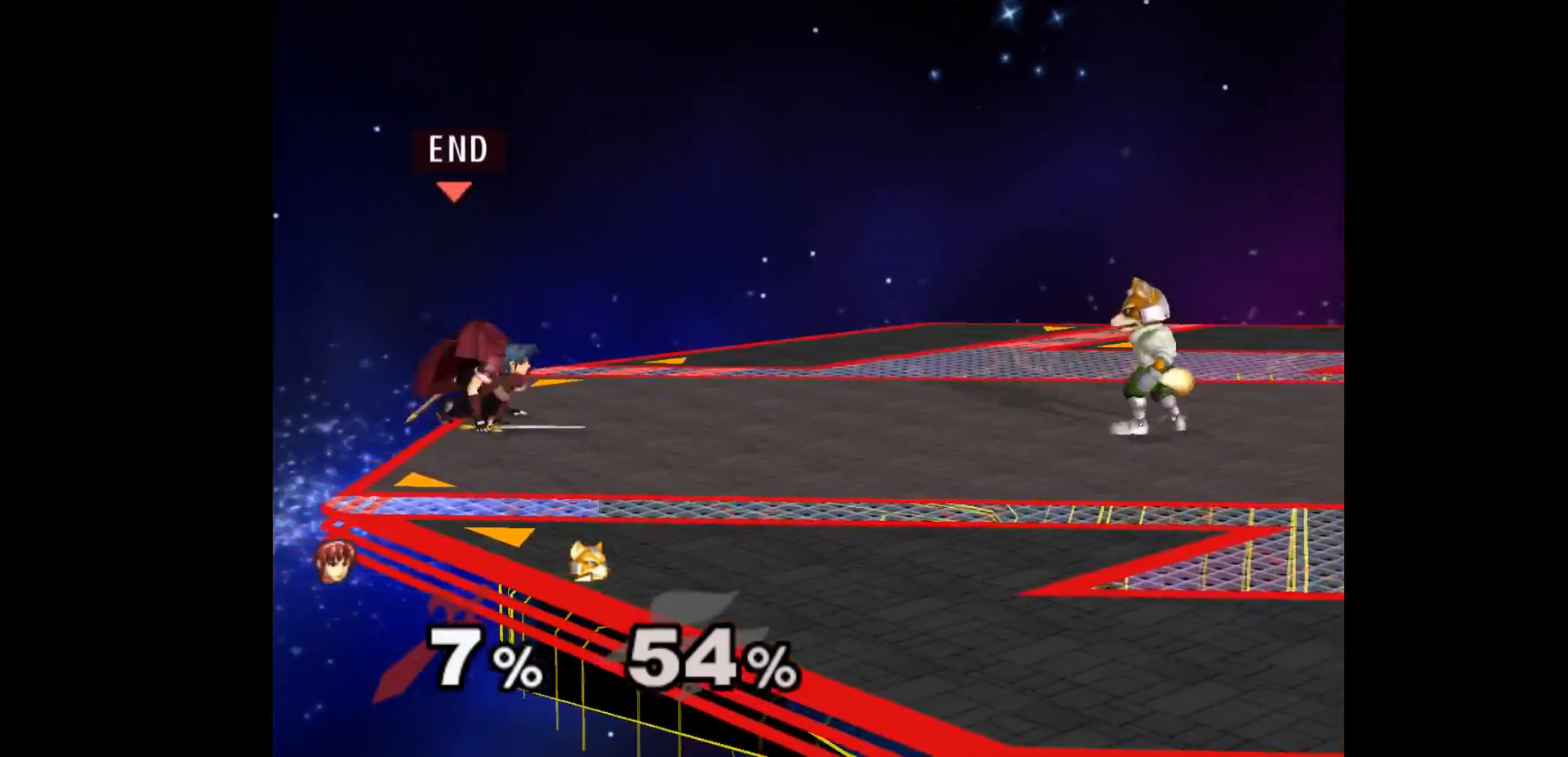
{"buttons": [], "left_stick": "down", "events": [[33, "left_stick", "down"], [250, "left_stick", "right"], [500, "left_stick", "down"]]}
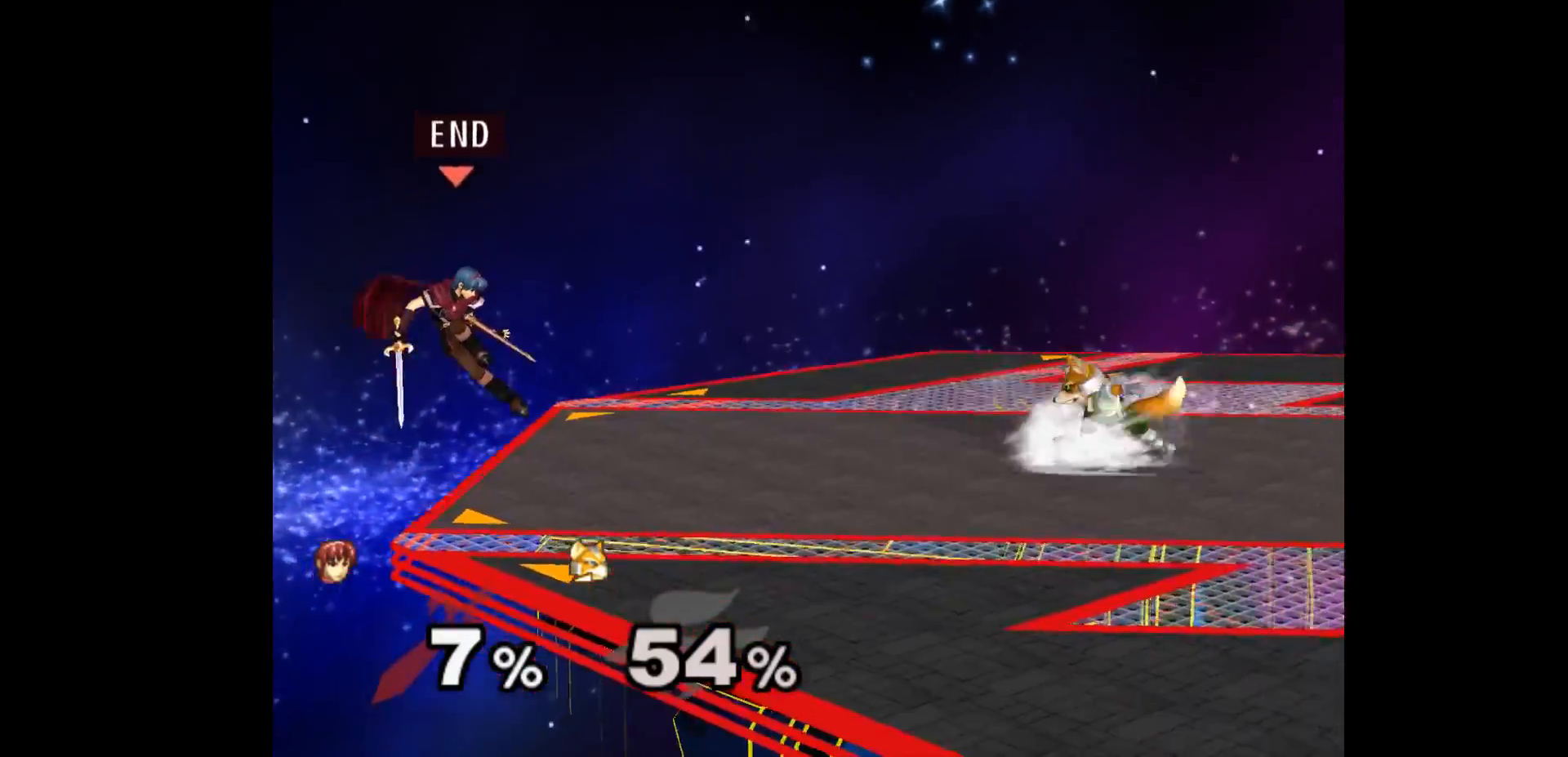
{"buttons": [], "left_stick": "center", "events": [[67, "left_stick", "down-left"], [200, "left_stick", "center"]]}